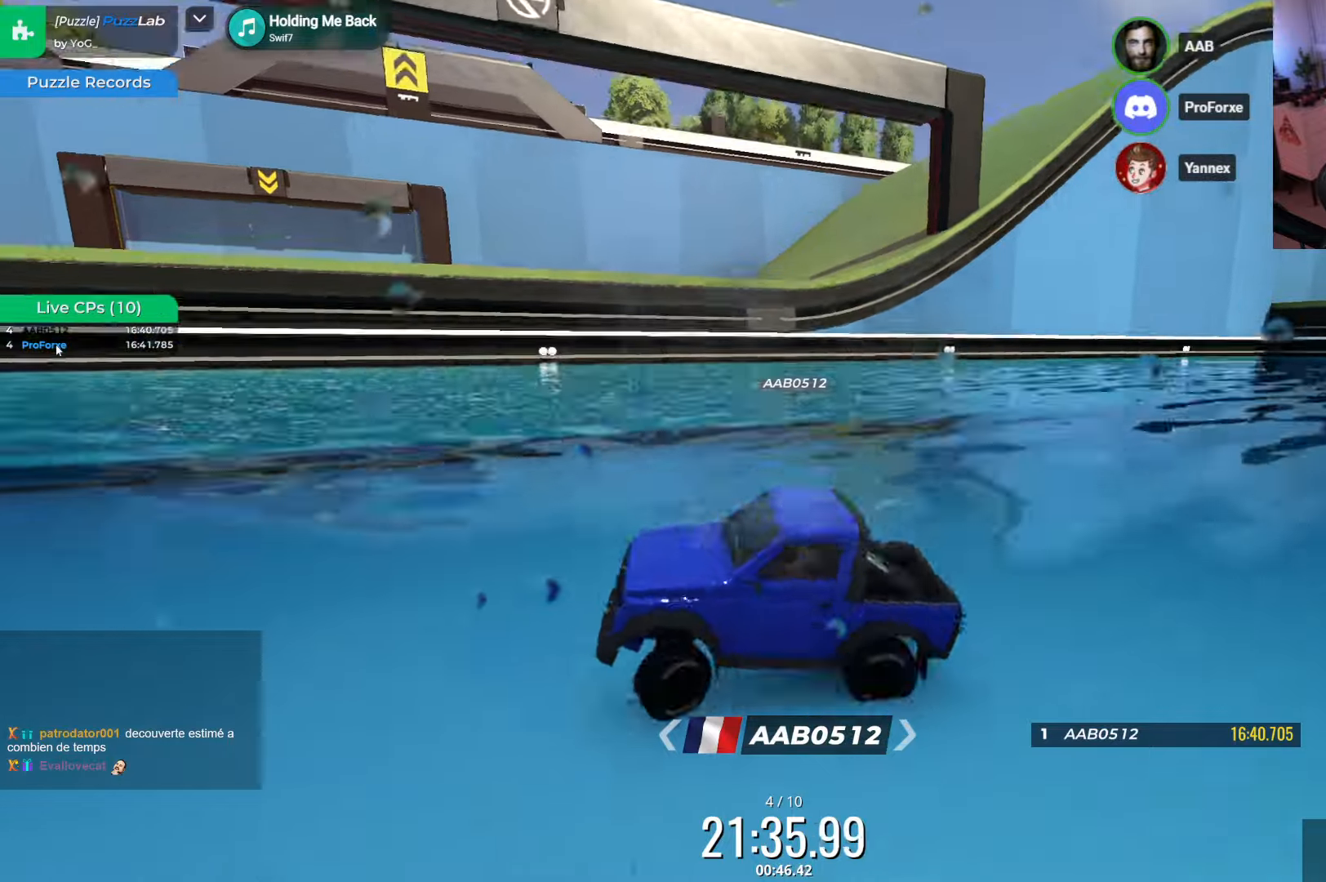
Gameplay with keyboard; each line is a JSON object with the keys held at the frame after it. "events" lists presses ("down") and releases ("up") of "down", "left", "right" and "up" between this image and that frame as [ms after this image, input, new state], when the widget could be followed in between. No other keys are recorded. Mouse input is not recorded.
{"keys": ["right", "up"], "events": [[217, "left", "up"], [434, "right", "down"]]}
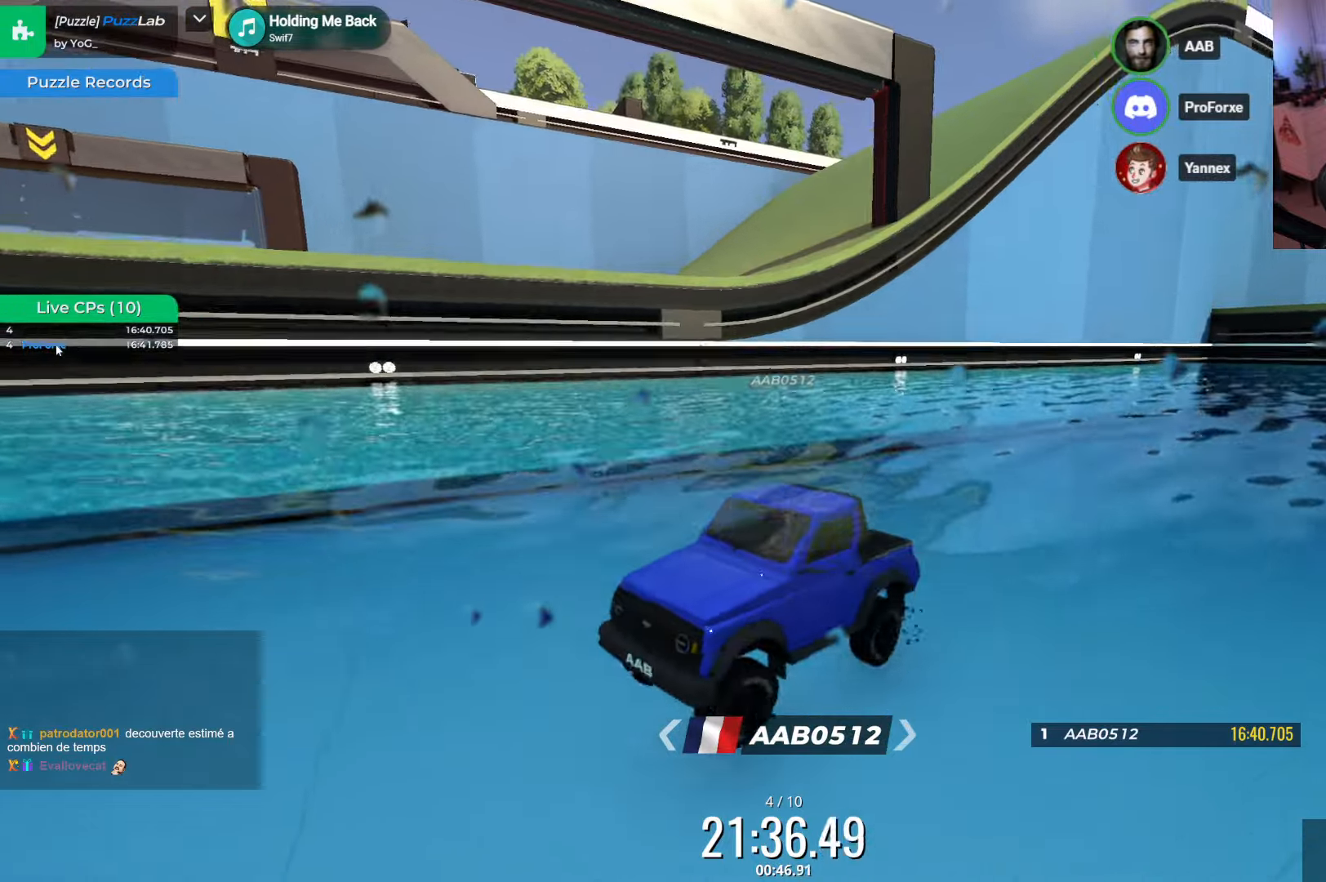
{"keys": ["up"], "events": [[300, "right", "up"]]}
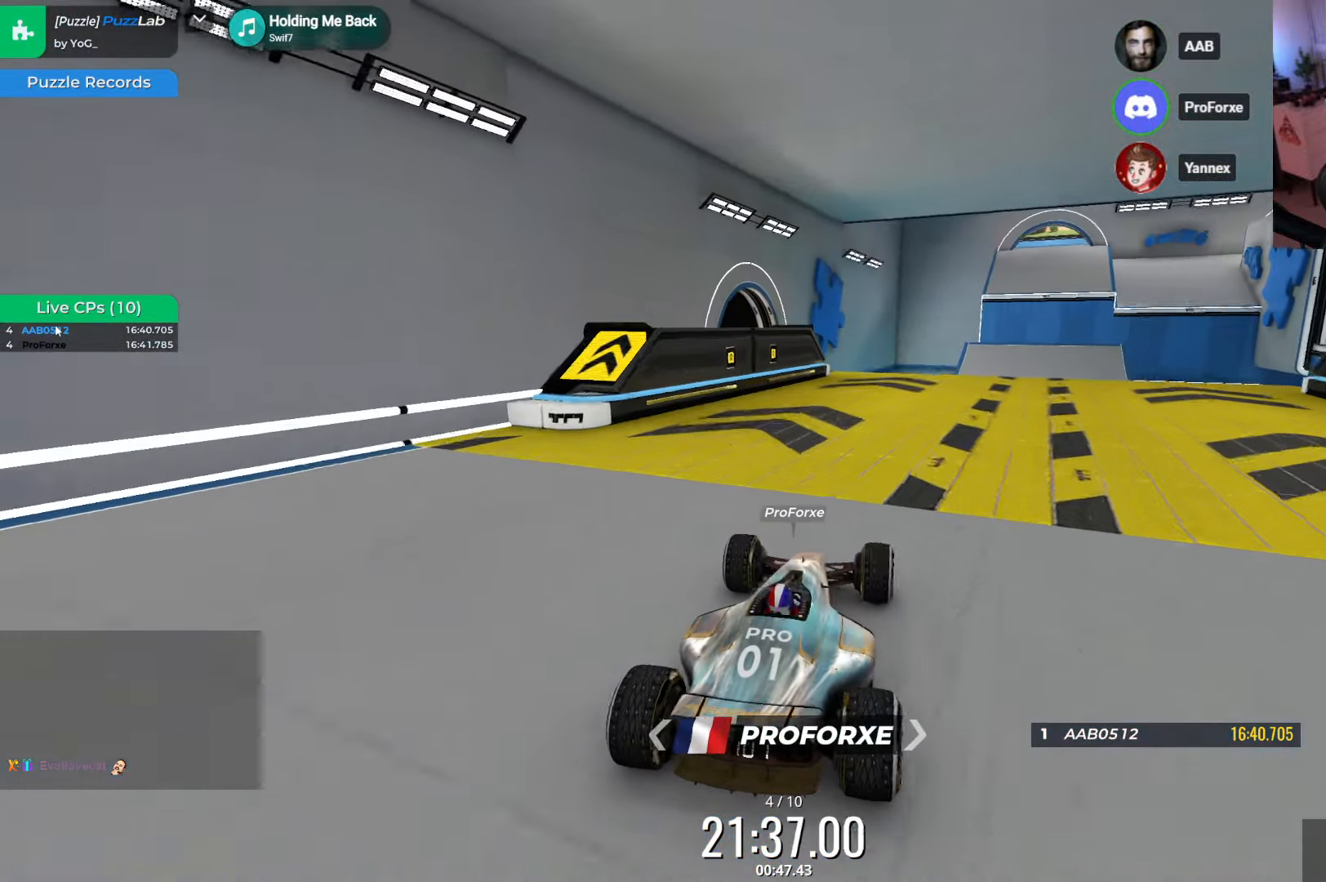
{"keys": ["right", "up"], "events": [[117, "right", "down"], [167, "right", "up"], [417, "right", "down"]]}
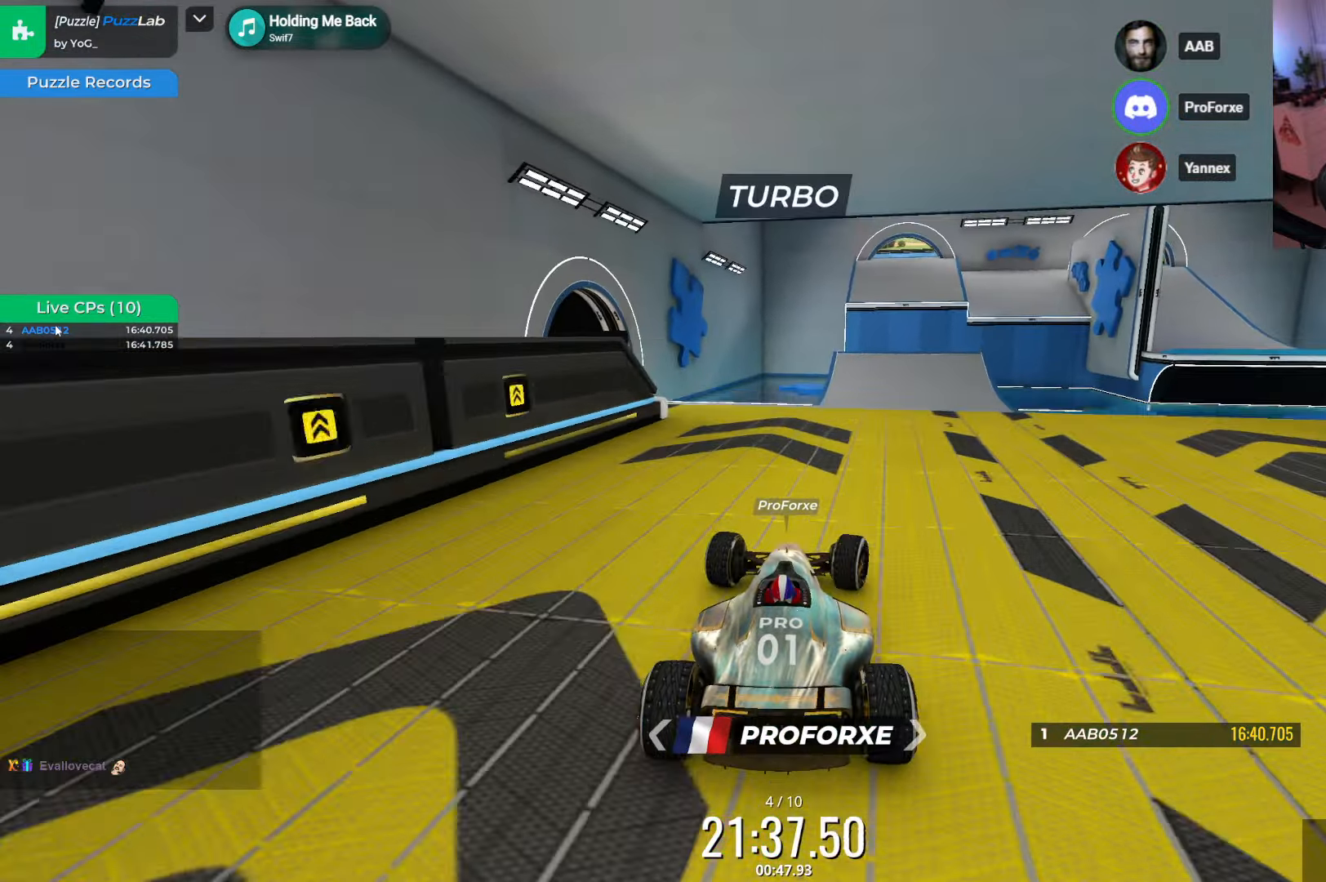
{"keys": ["up"], "events": [[17, "right", "up"], [250, "right", "down"], [350, "right", "up"]]}
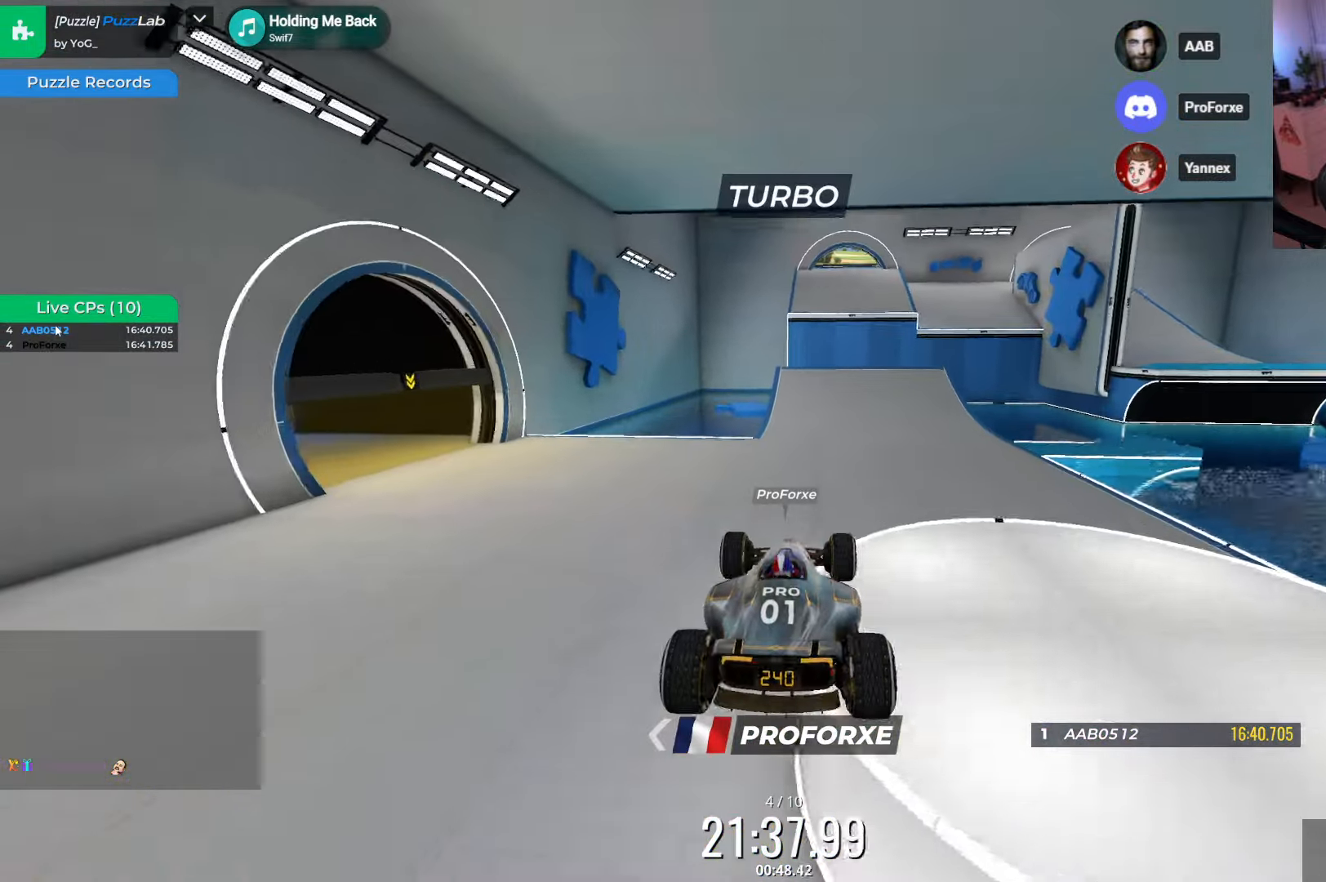
{"keys": ["up"], "events": [[134, "down", "down"], [284, "down", "up"]]}
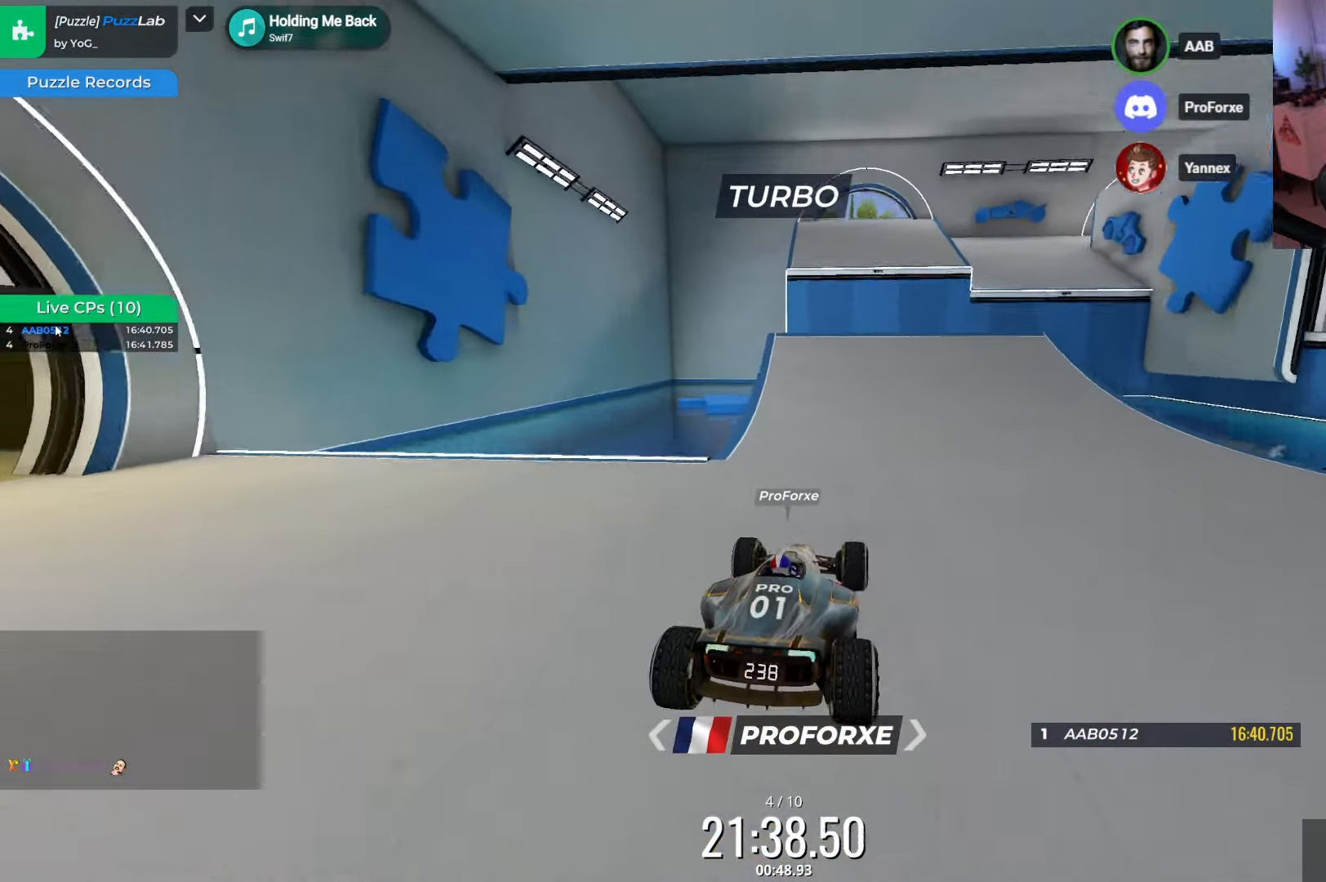
{"keys": ["up"], "events": [[17, "left", "down"], [150, "left", "up"]]}
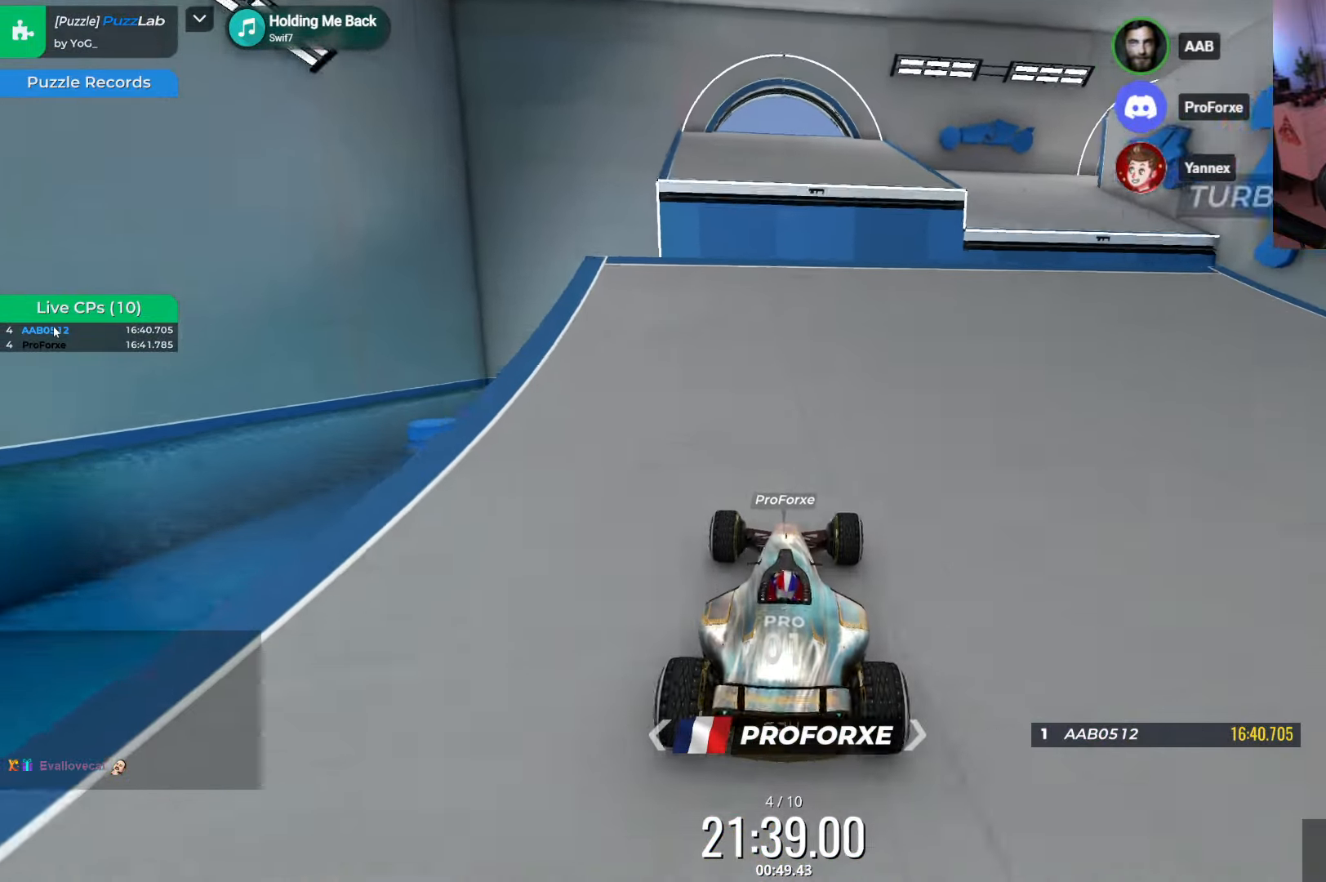
{"keys": ["up"], "events": [[67, "left", "down"], [167, "left", "up"]]}
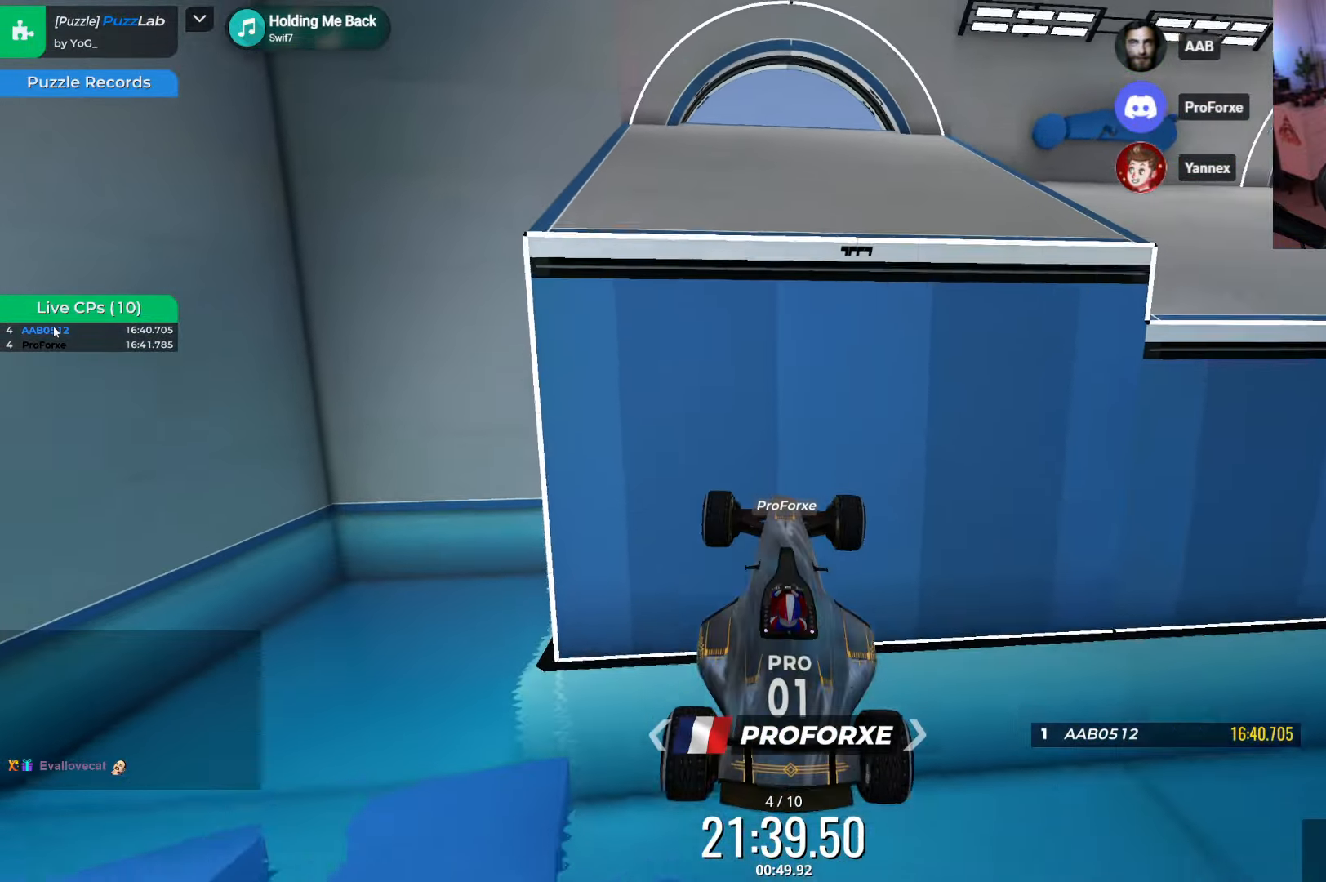
{"keys": ["up"], "events": [[267, "down", "down"], [267, "right", "down"], [400, "right", "up"], [416, "down", "up"]]}
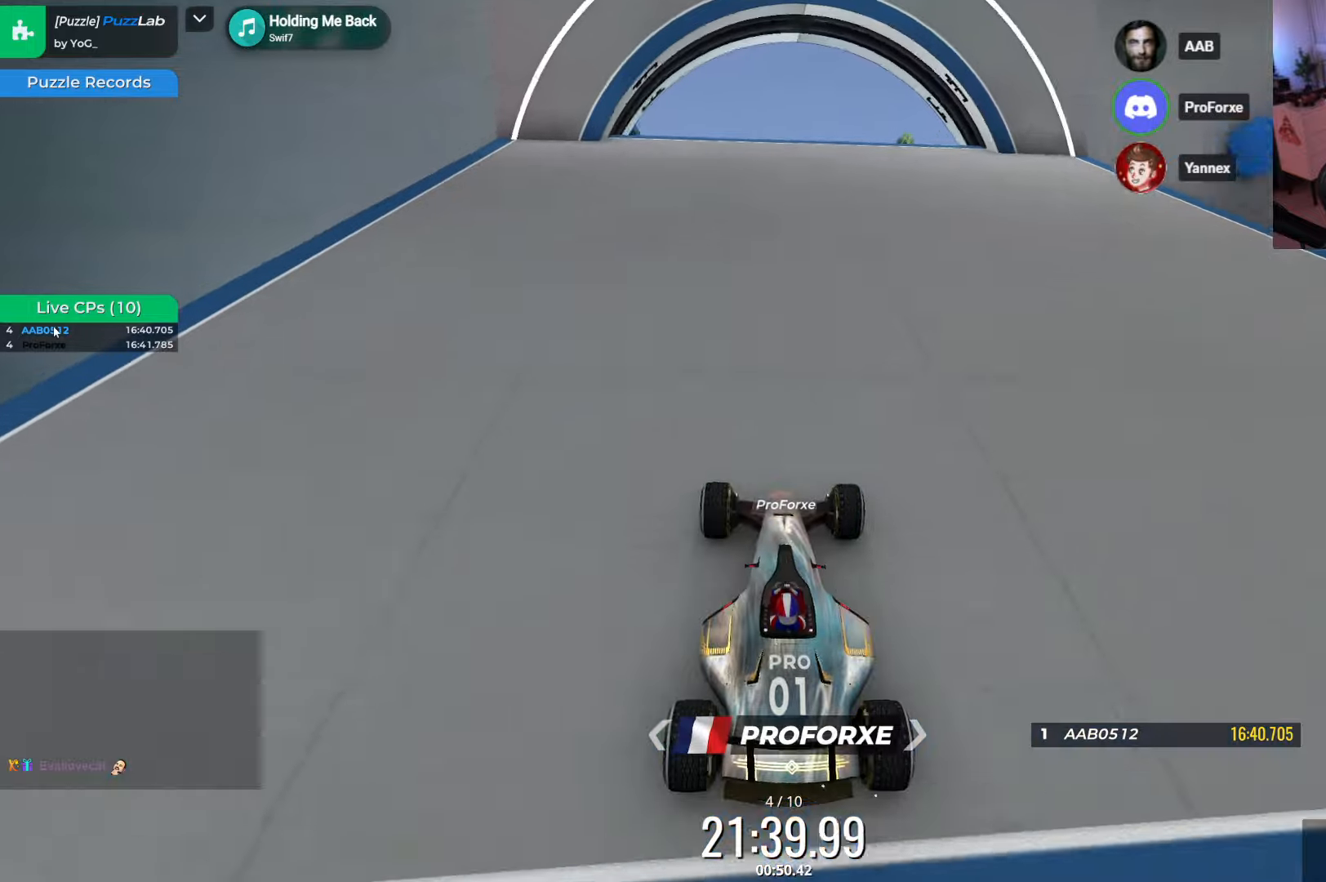
{"keys": ["right", "up"], "events": [[366, "right", "down"]]}
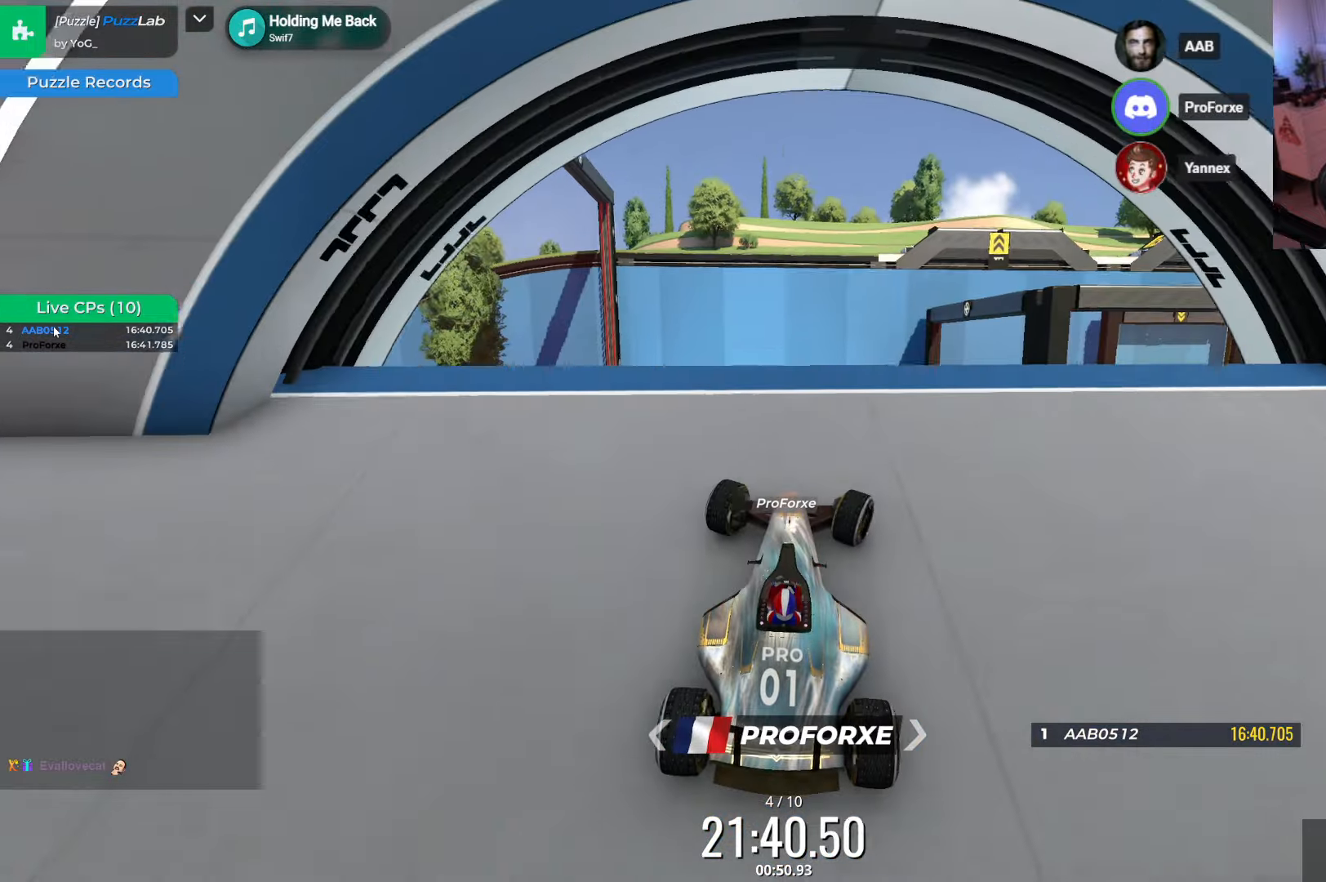
{"keys": ["down", "up"], "events": [[333, "right", "up"], [466, "down", "down"]]}
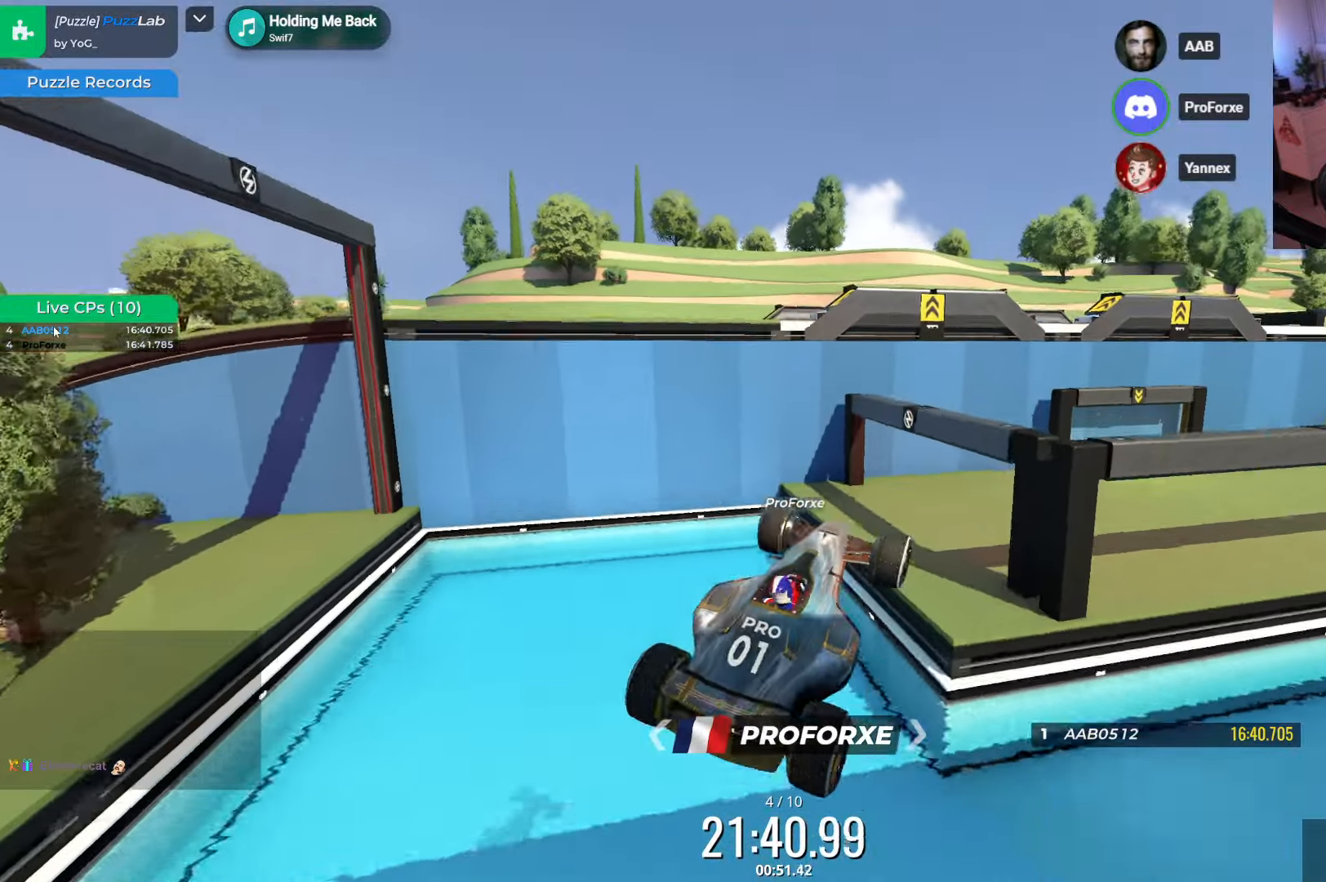
{"keys": [], "events": [[100, "up", "up"], [183, "down", "up"]]}
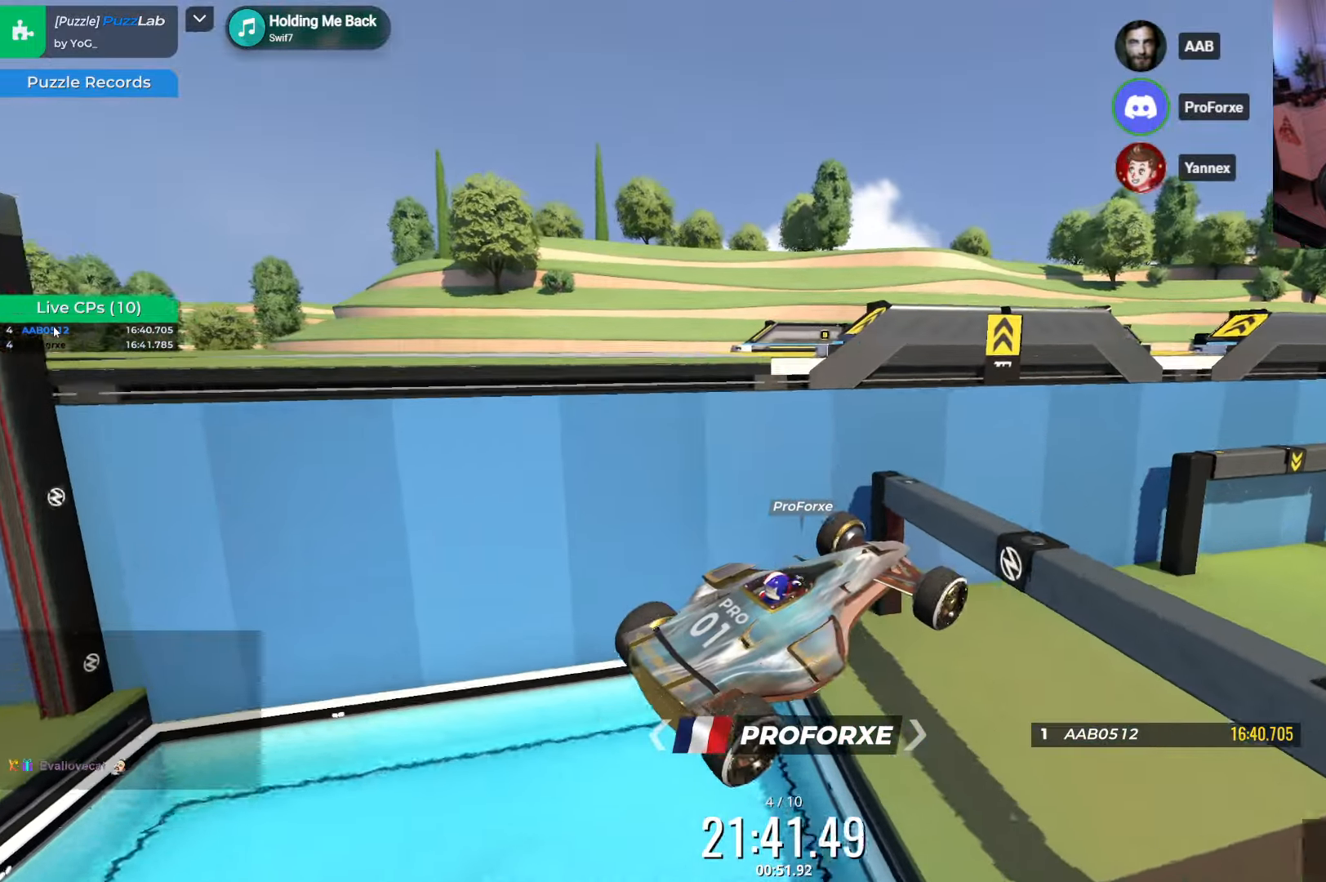
{"keys": ["up"], "events": [[33, "up", "down"], [216, "up", "up"], [233, "down", "down"], [316, "left", "down"], [383, "down", "up"], [450, "left", "up"], [466, "up", "down"]]}
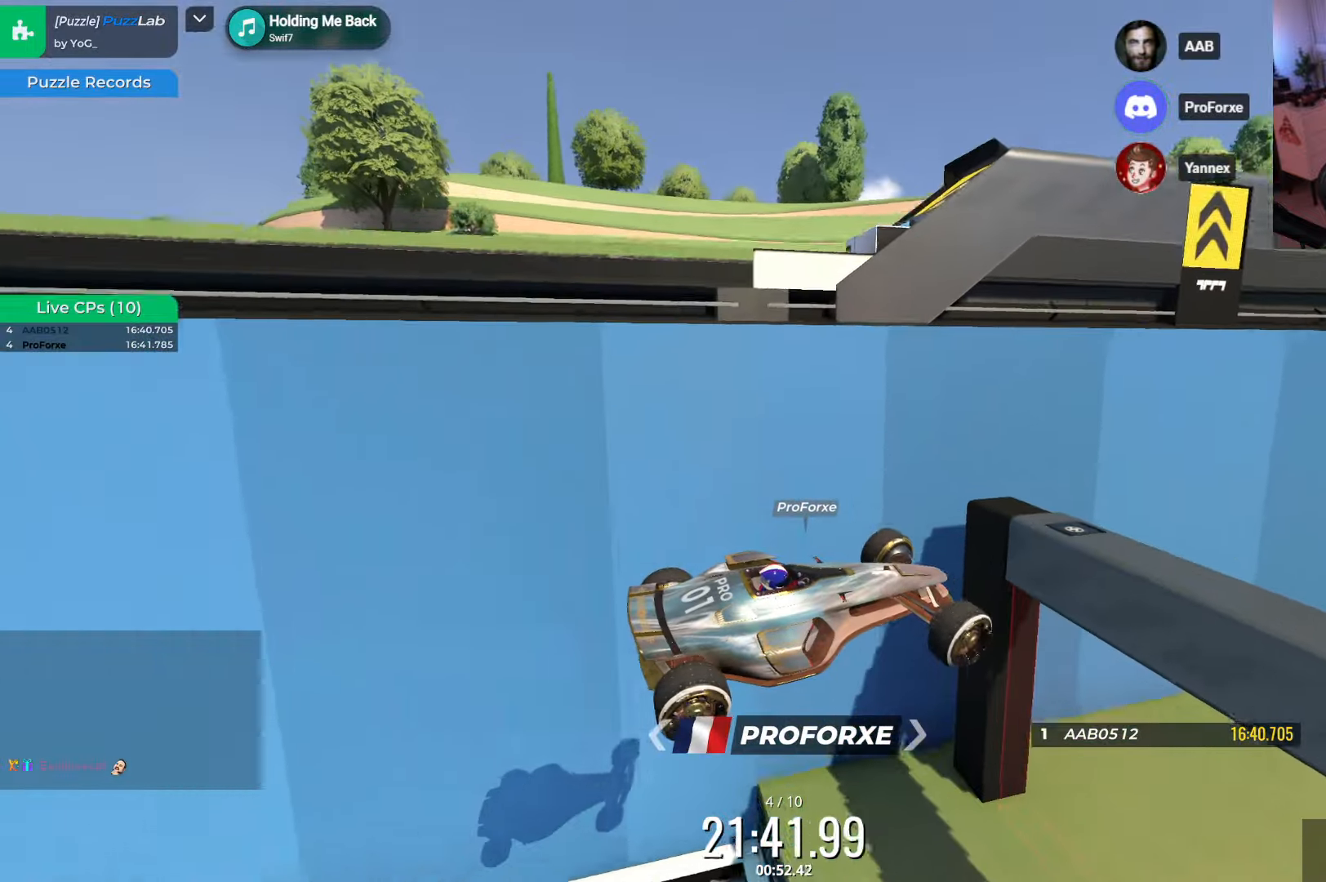
{"keys": ["up"], "events": []}
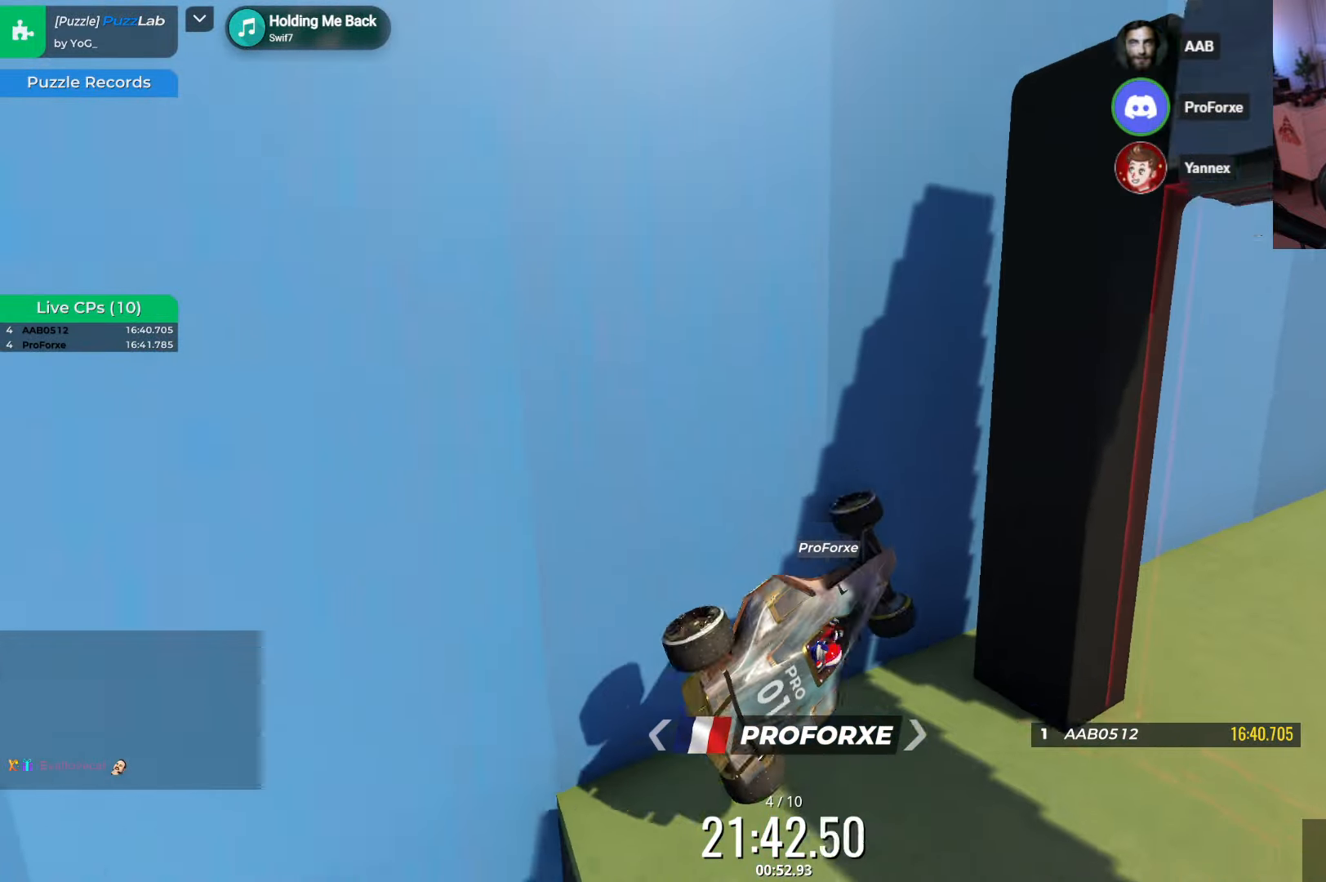
{"keys": ["right", "up"], "events": [[400, "right", "down"]]}
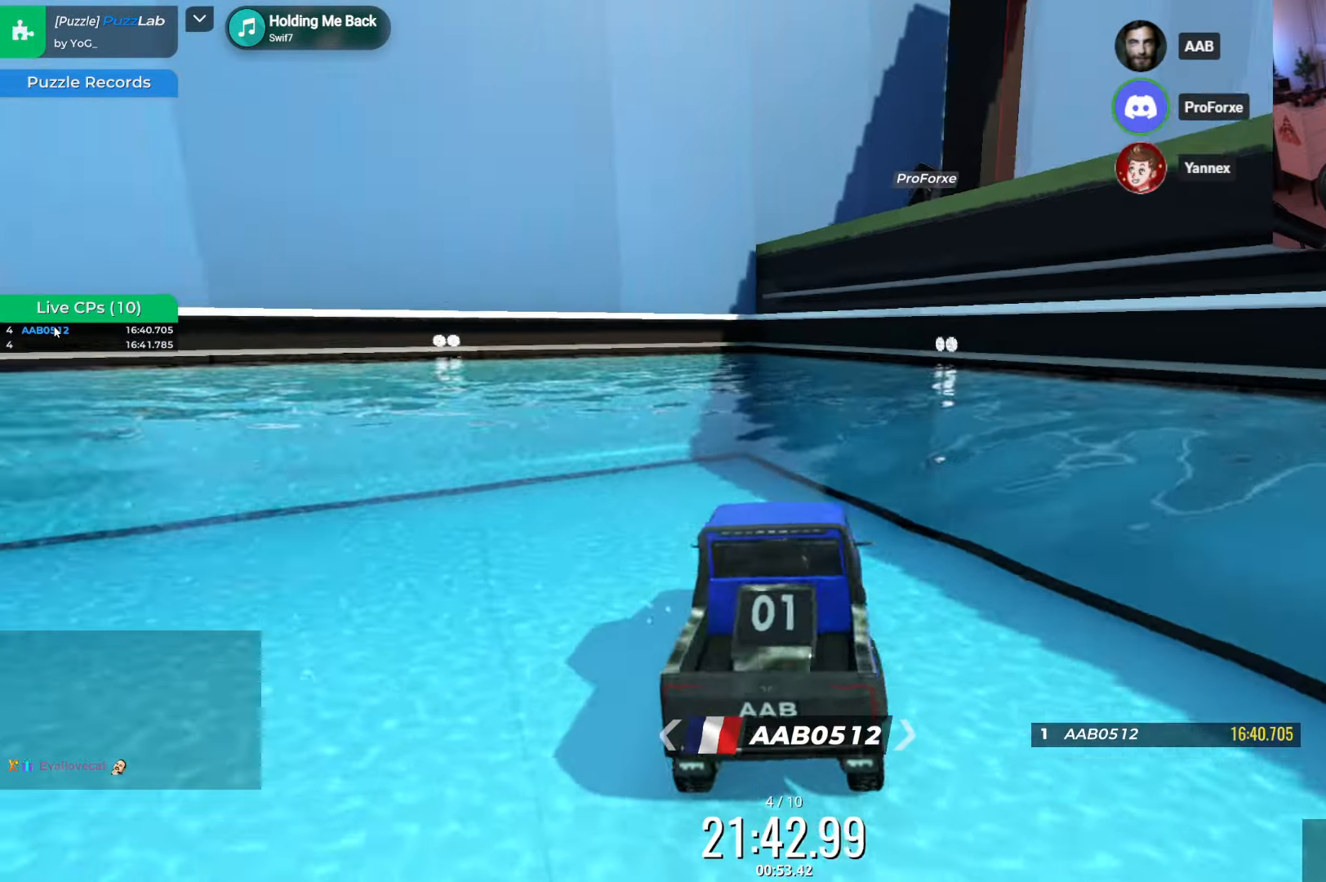
{"keys": ["left", "up"], "events": [[83, "right", "up"], [166, "left", "down"]]}
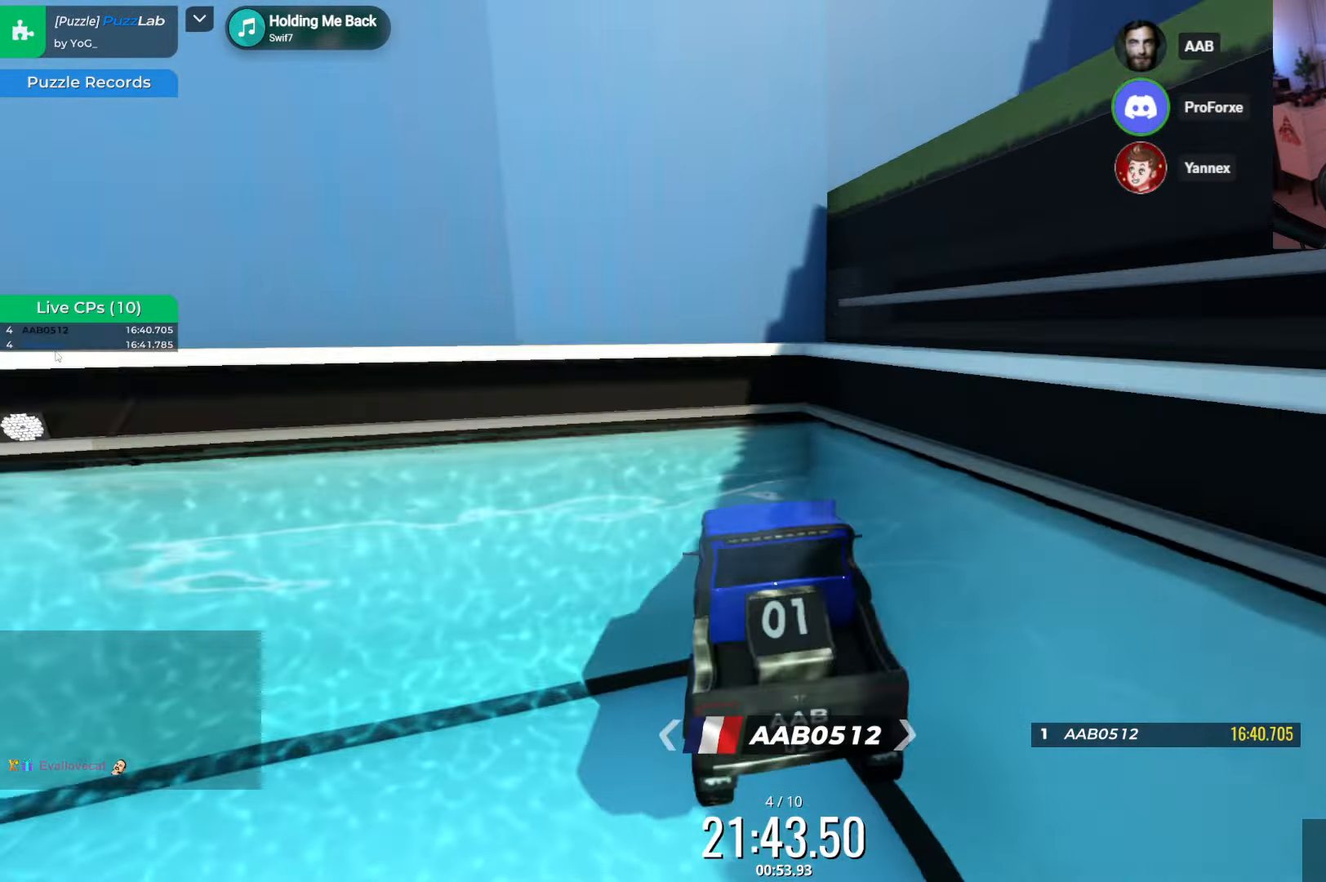
{"keys": ["up"], "events": [[300, "left", "up"]]}
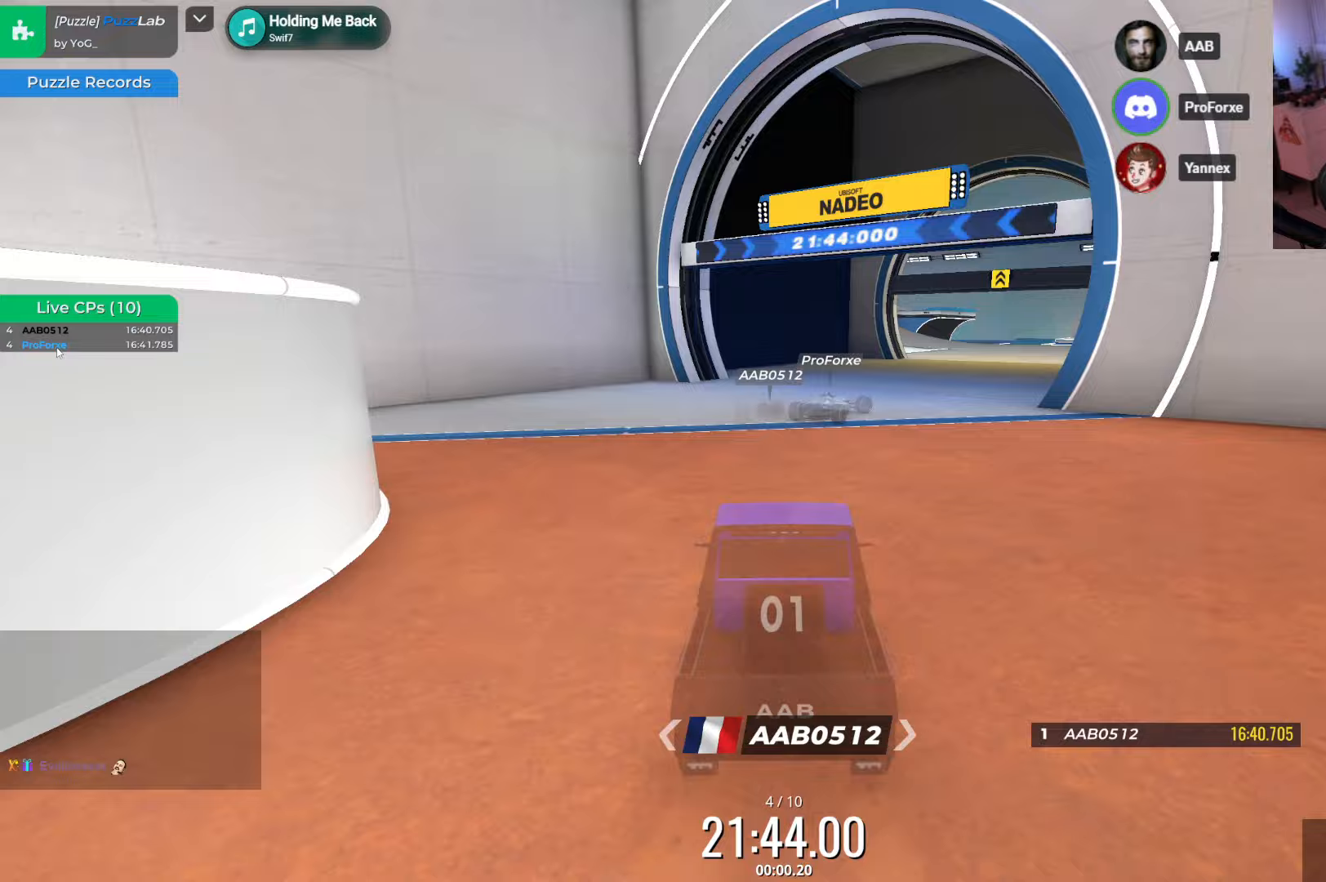
{"keys": ["right", "up"], "events": [[183, "right", "down"]]}
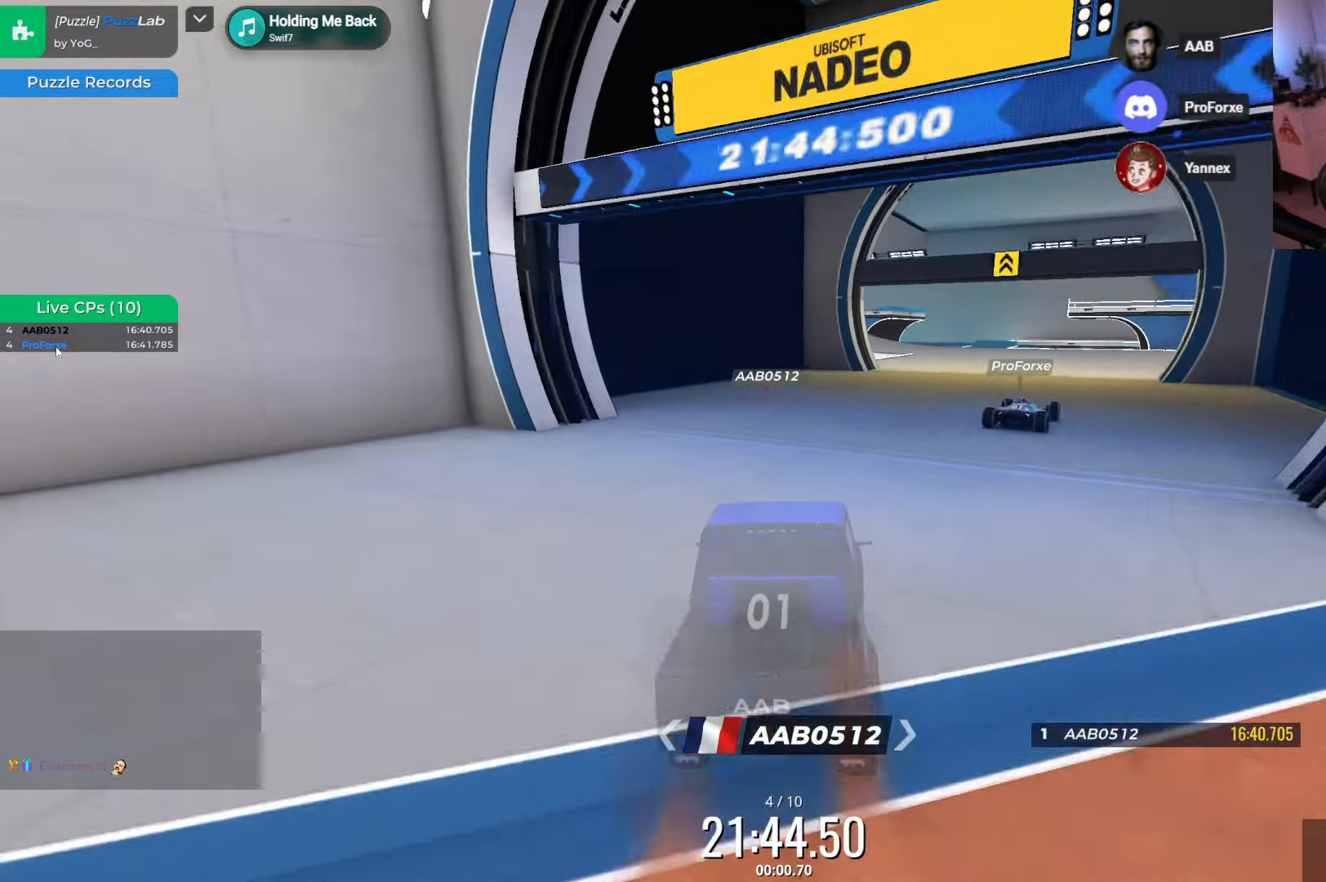
{"keys": ["up"], "events": [[467, "right", "up"]]}
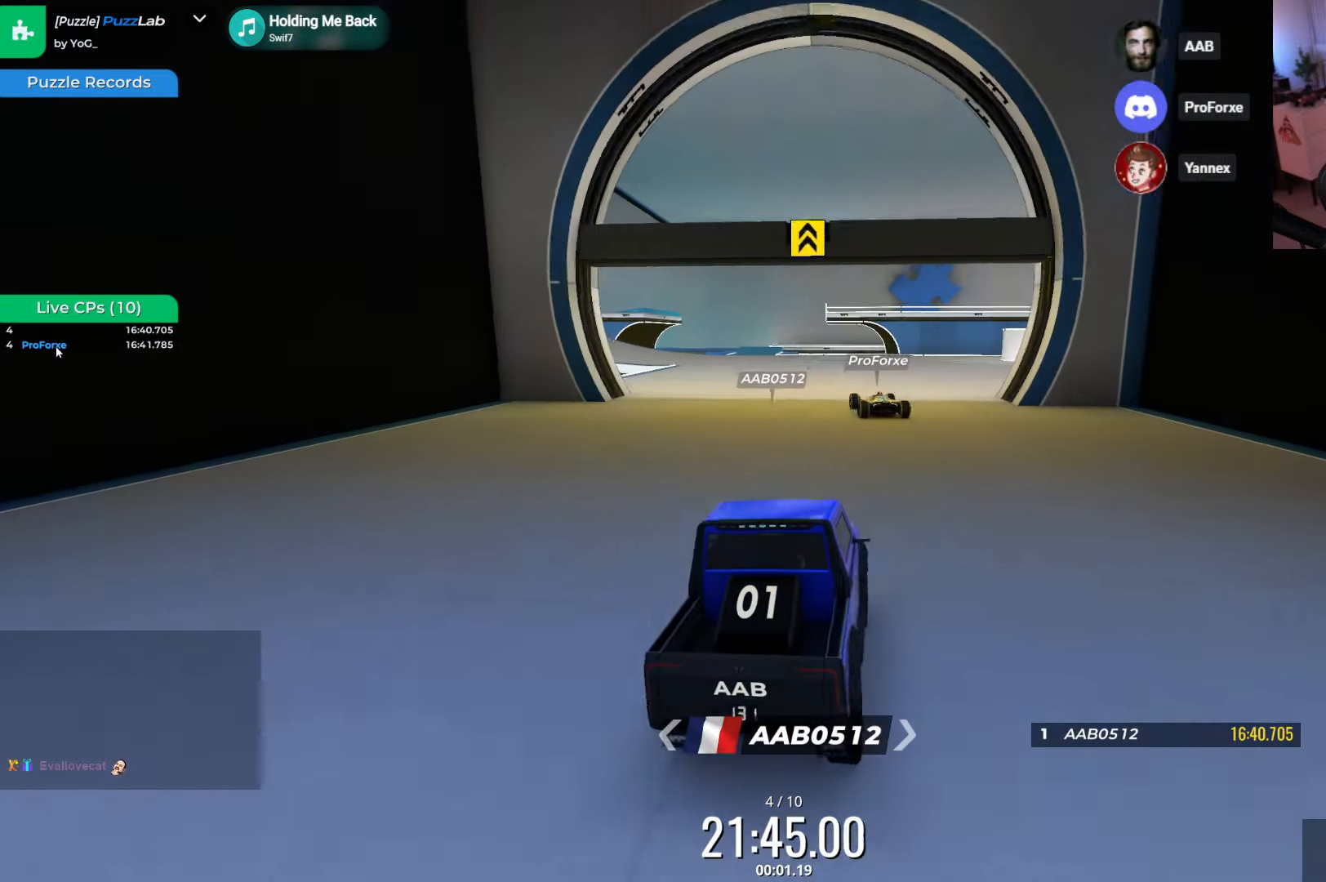
{"keys": ["left", "up"], "events": [[100, "right", "down"], [283, "right", "up"], [400, "left", "down"]]}
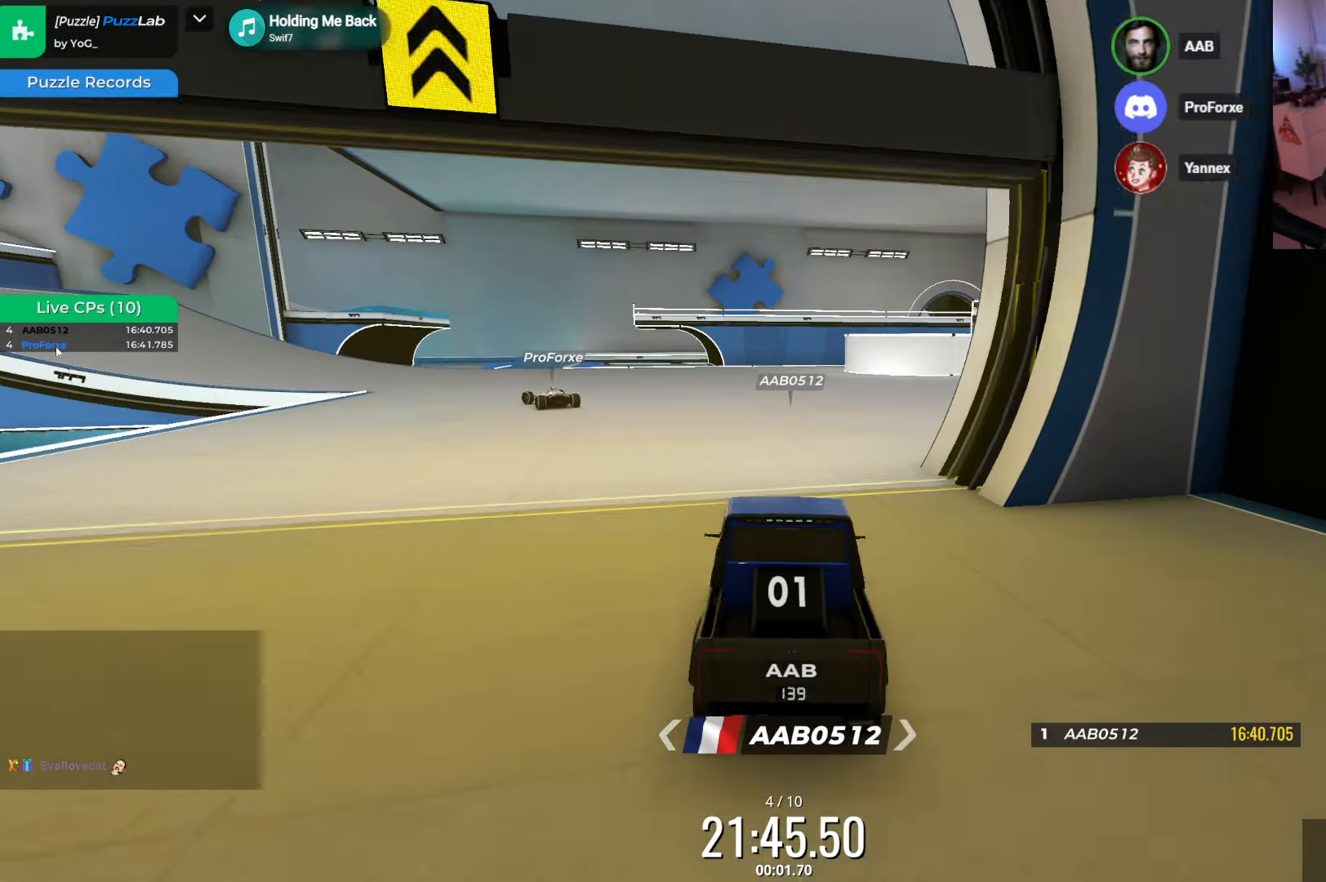
{"keys": ["left", "up"], "events": []}
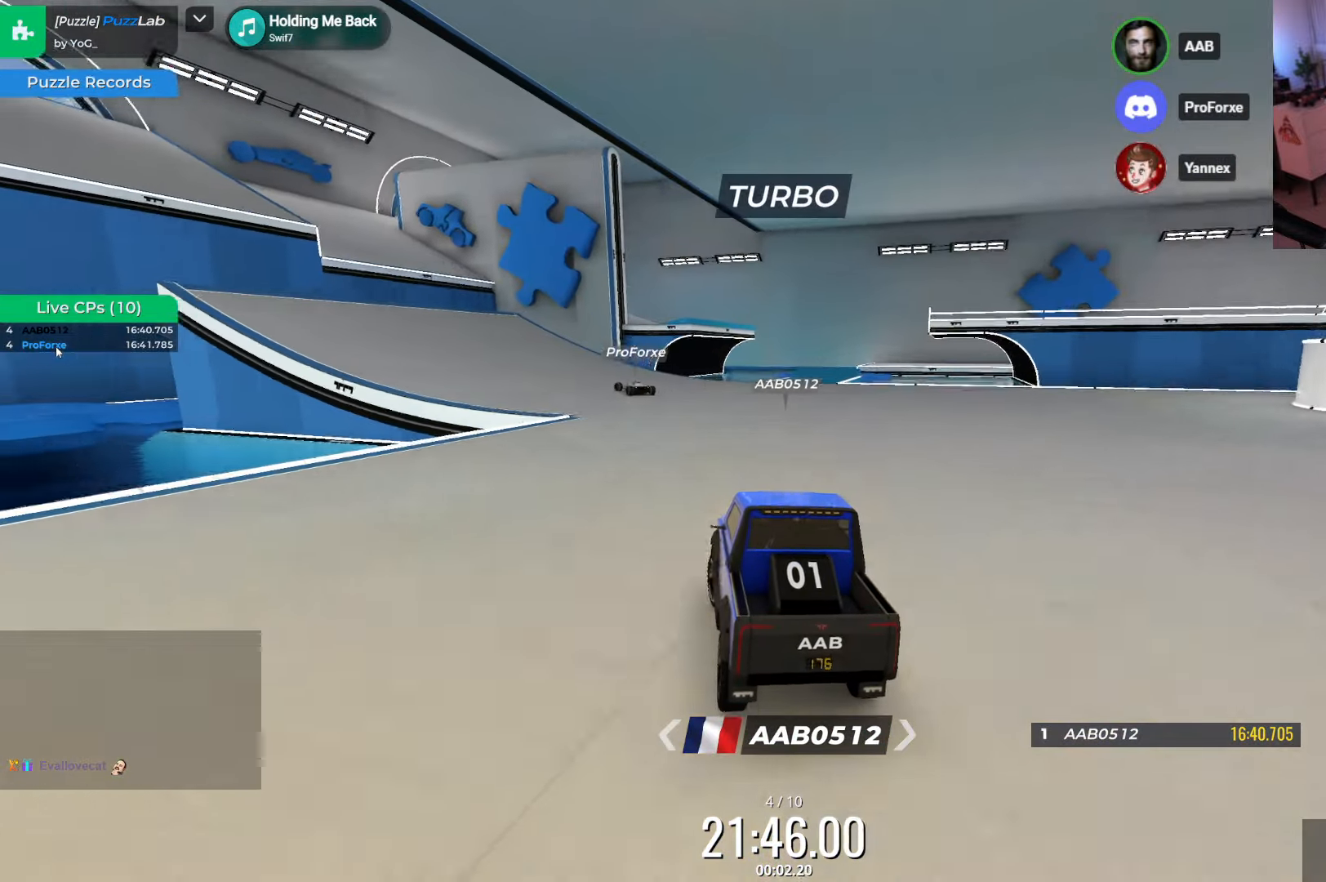
{"keys": ["up"], "events": [[267, "left", "up"]]}
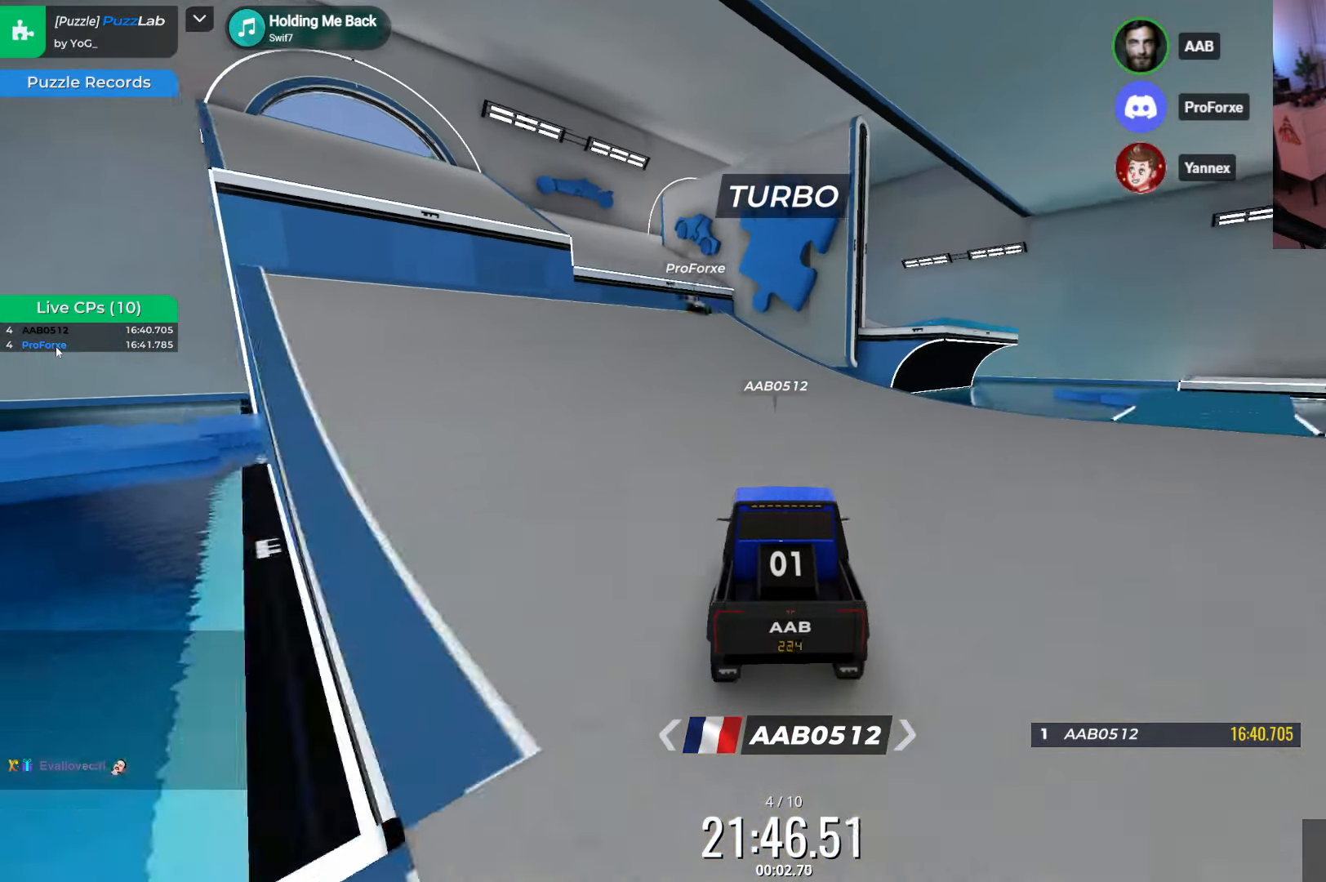
{"keys": ["left", "up"], "events": [[117, "left", "down"]]}
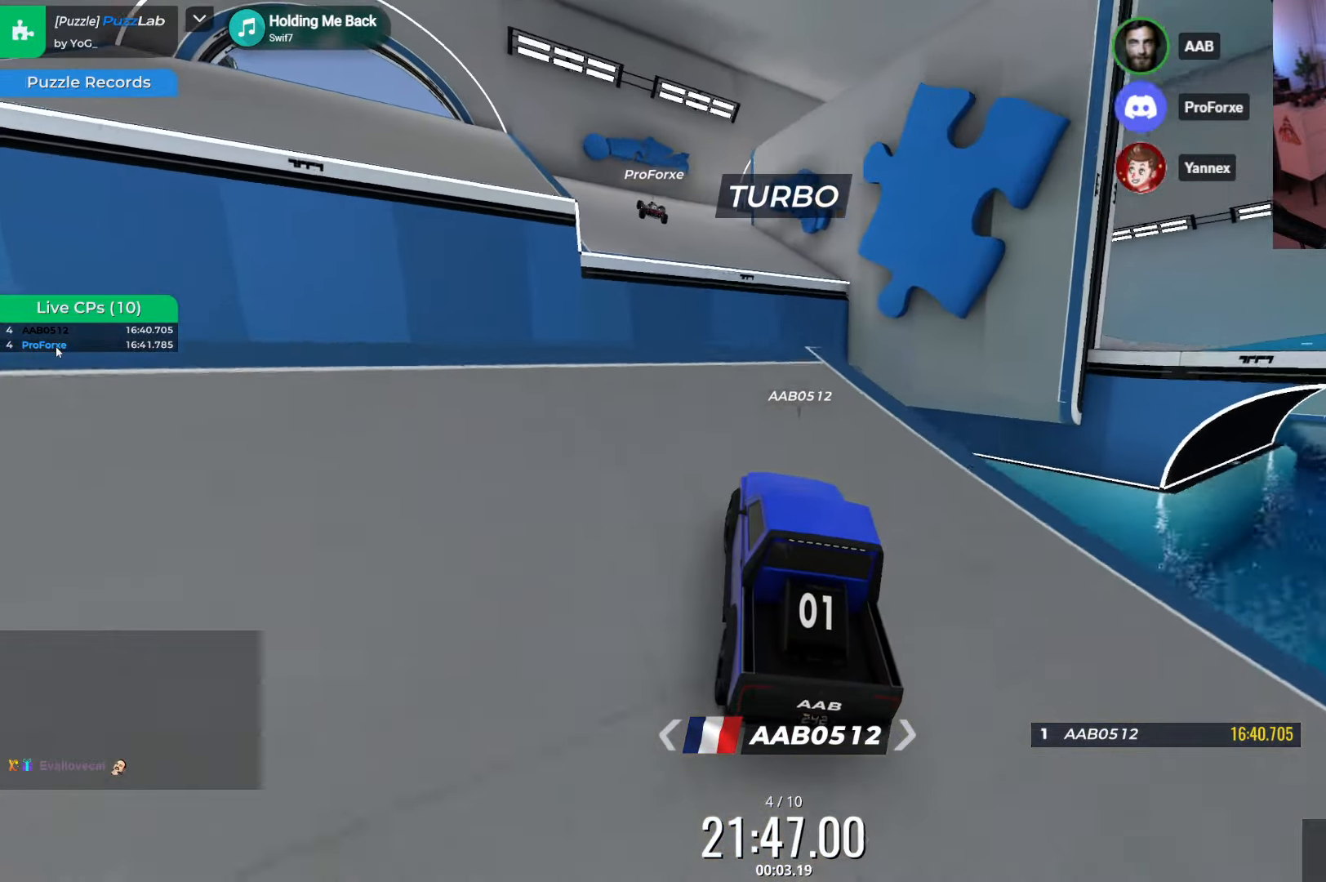
{"keys": ["up"], "events": [[200, "left", "up"]]}
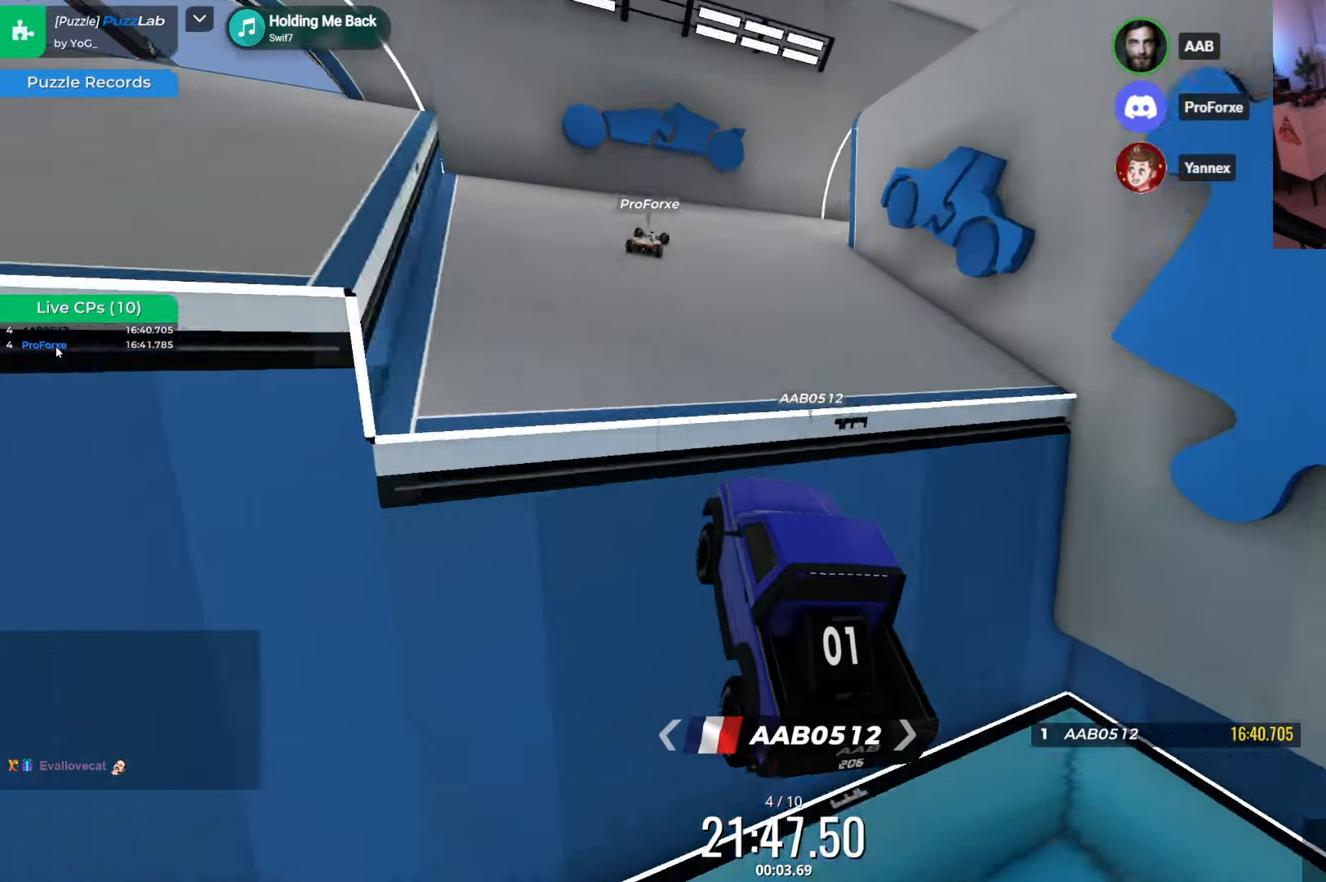
{"keys": ["up"], "events": [[133, "right", "down"], [467, "right", "up"]]}
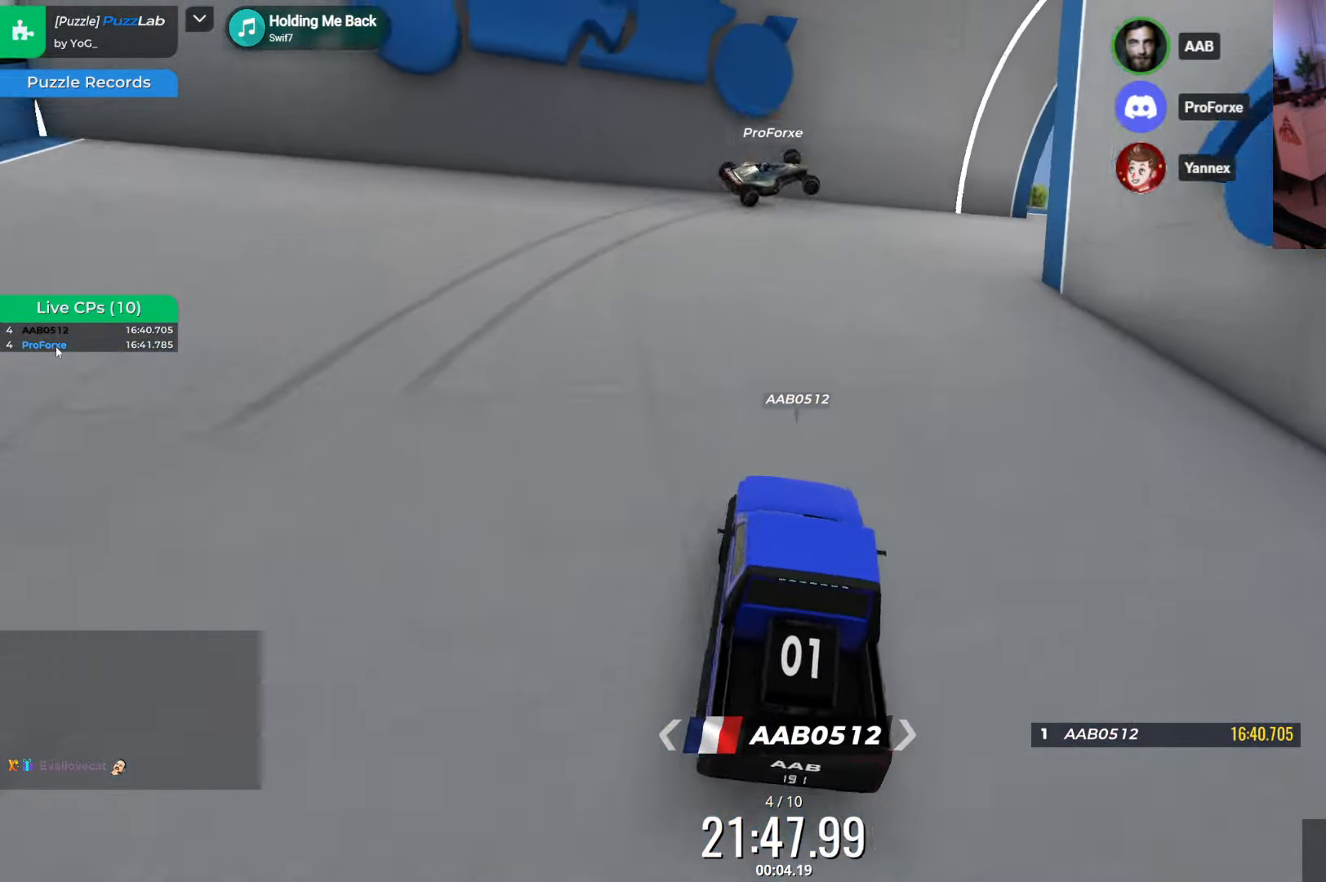
{"keys": ["up"], "events": [[17, "right", "down"], [400, "right", "up"]]}
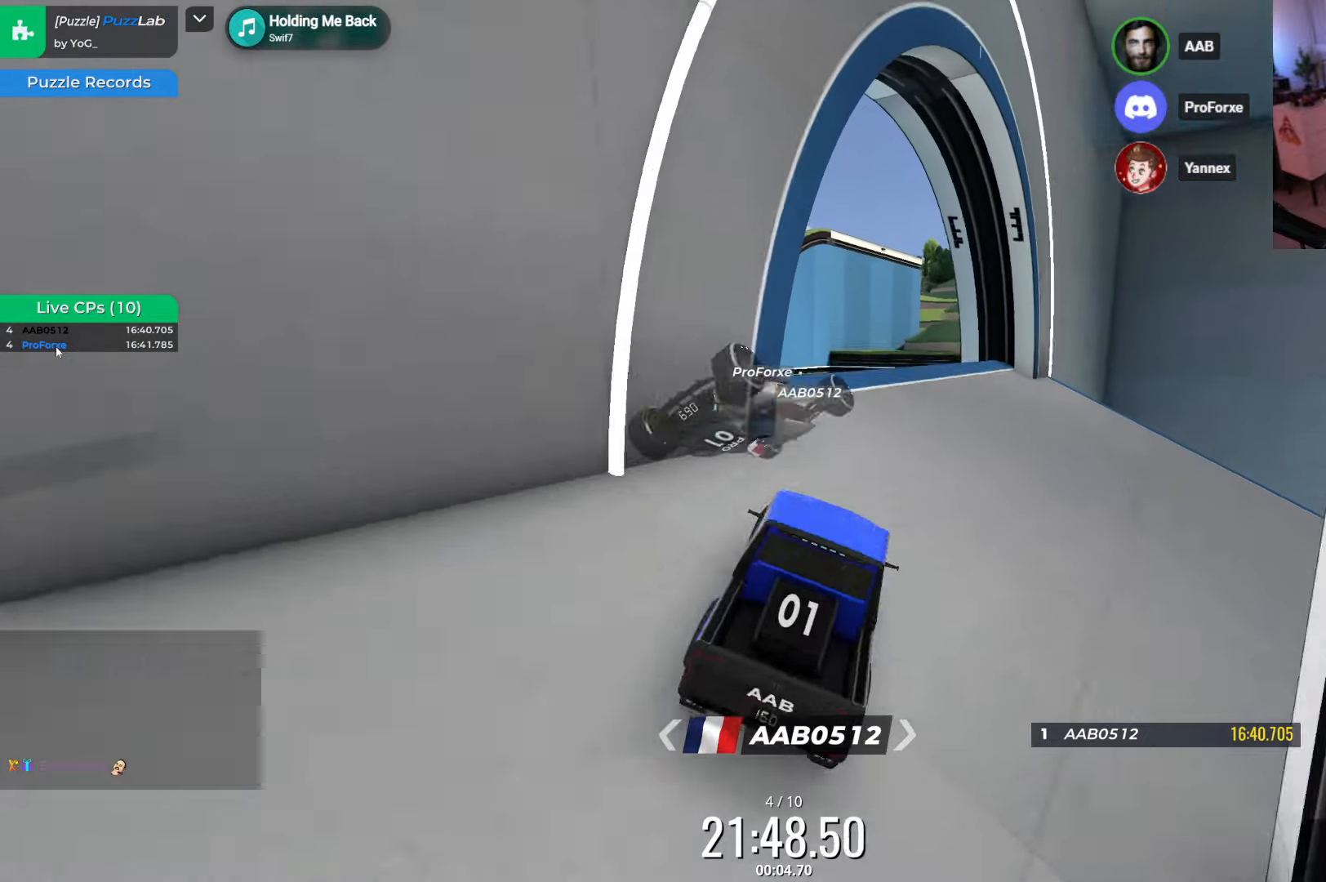
{"keys": ["left", "up"], "events": [[17, "left", "down"], [234, "left", "up"], [317, "left", "down"]]}
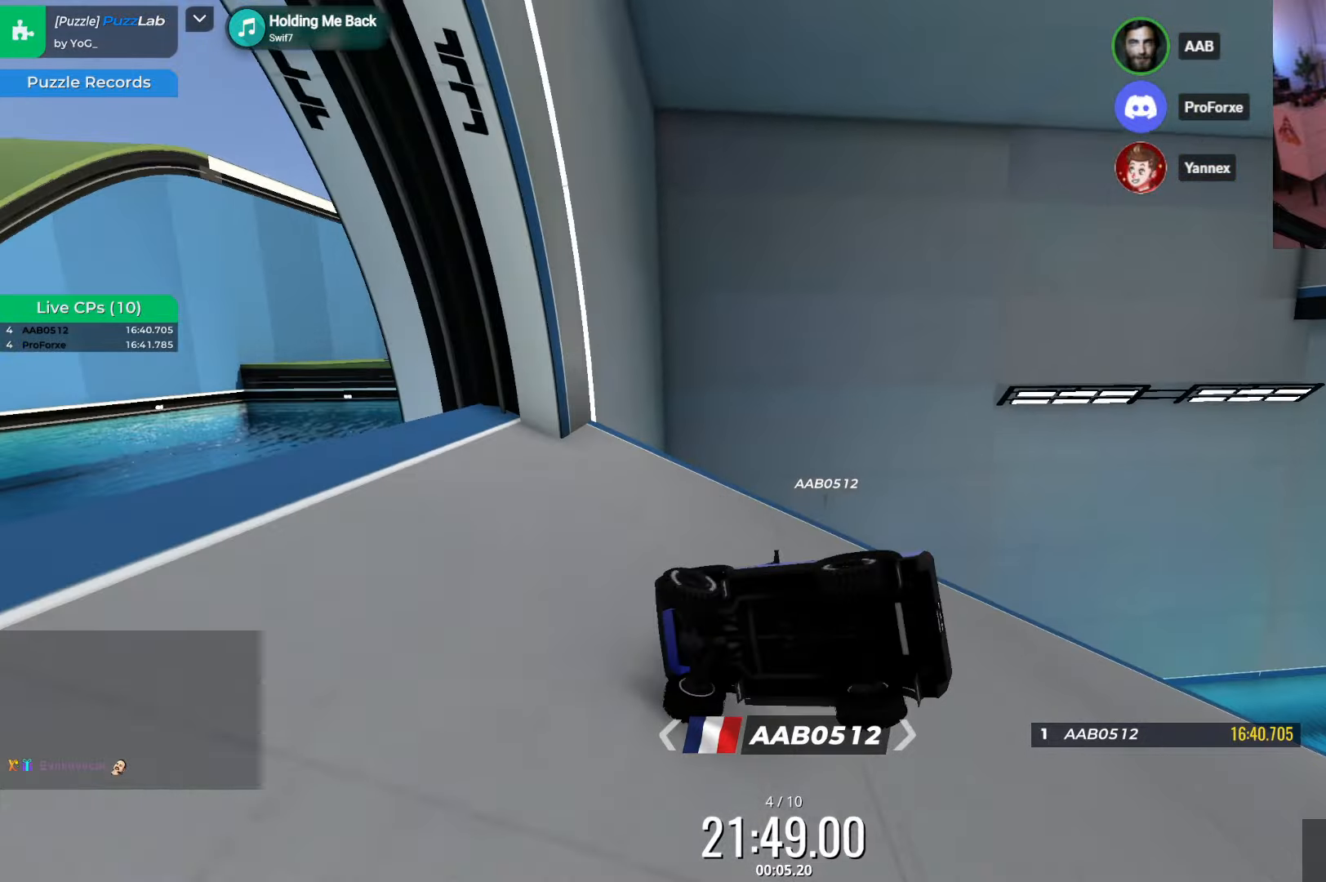
{"keys": ["left", "up"], "events": []}